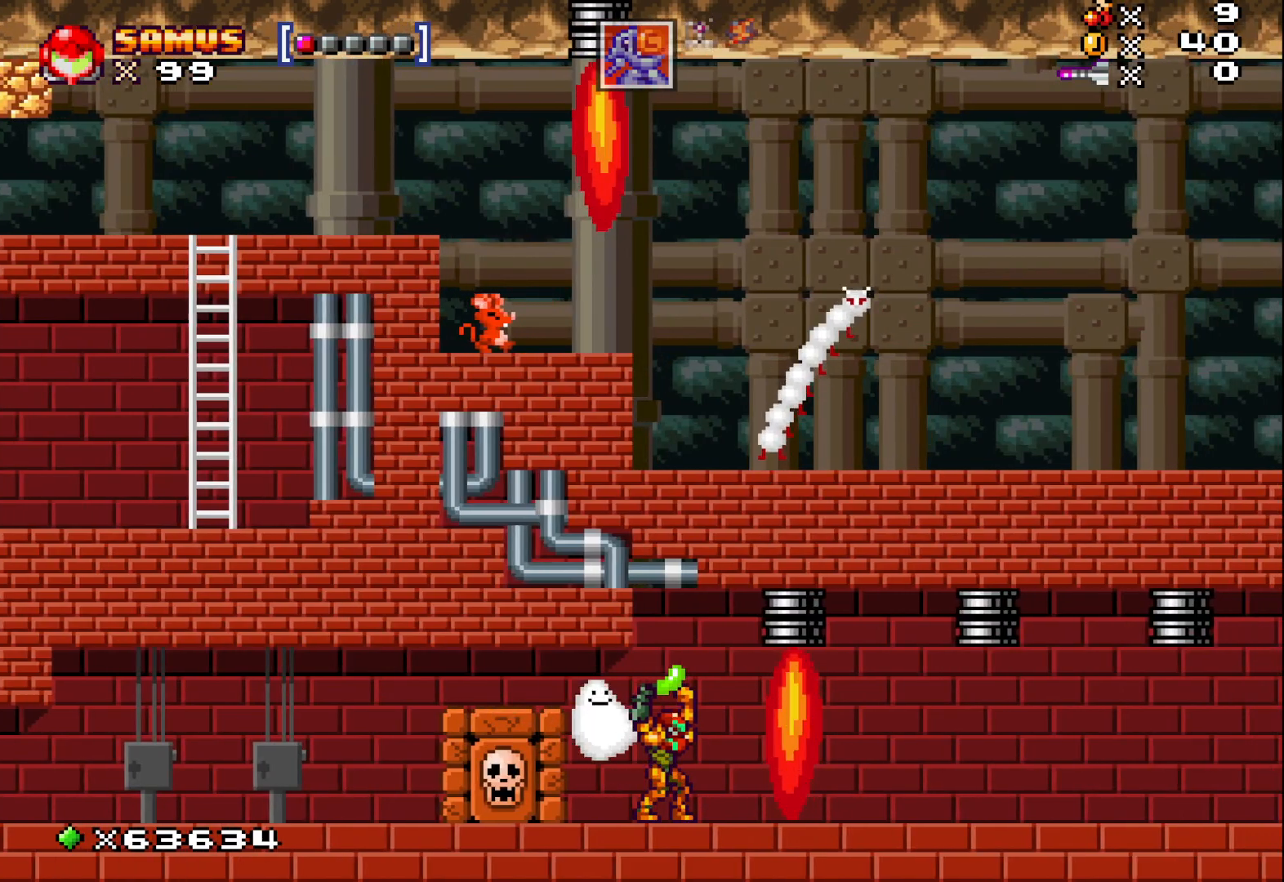
Gameplay with a controller (Xbox layout); each line is a JSON object with the inputs held at the frame after it. "events" lists button and stick changes between this image and that frame as [ms after this image, input, new state], when the widget could be followed in between. Not read: right_stick.
{"buttons": ["X"], "left_stick": "center", "events": [[100, "left_stick", "right"], [183, "left_stick", "center"]]}
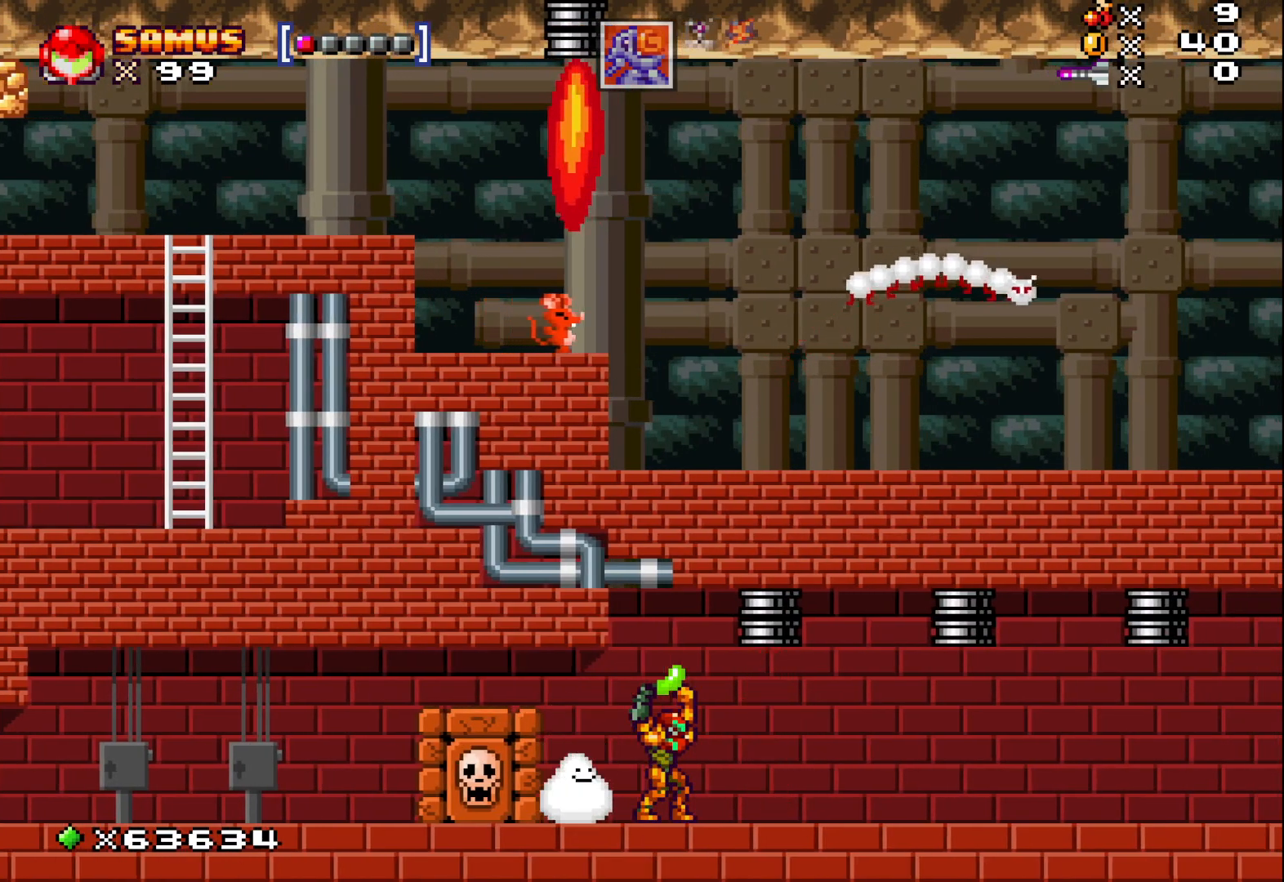
{"buttons": ["X"], "left_stick": "right", "events": [[250, "left_stick", "right"]]}
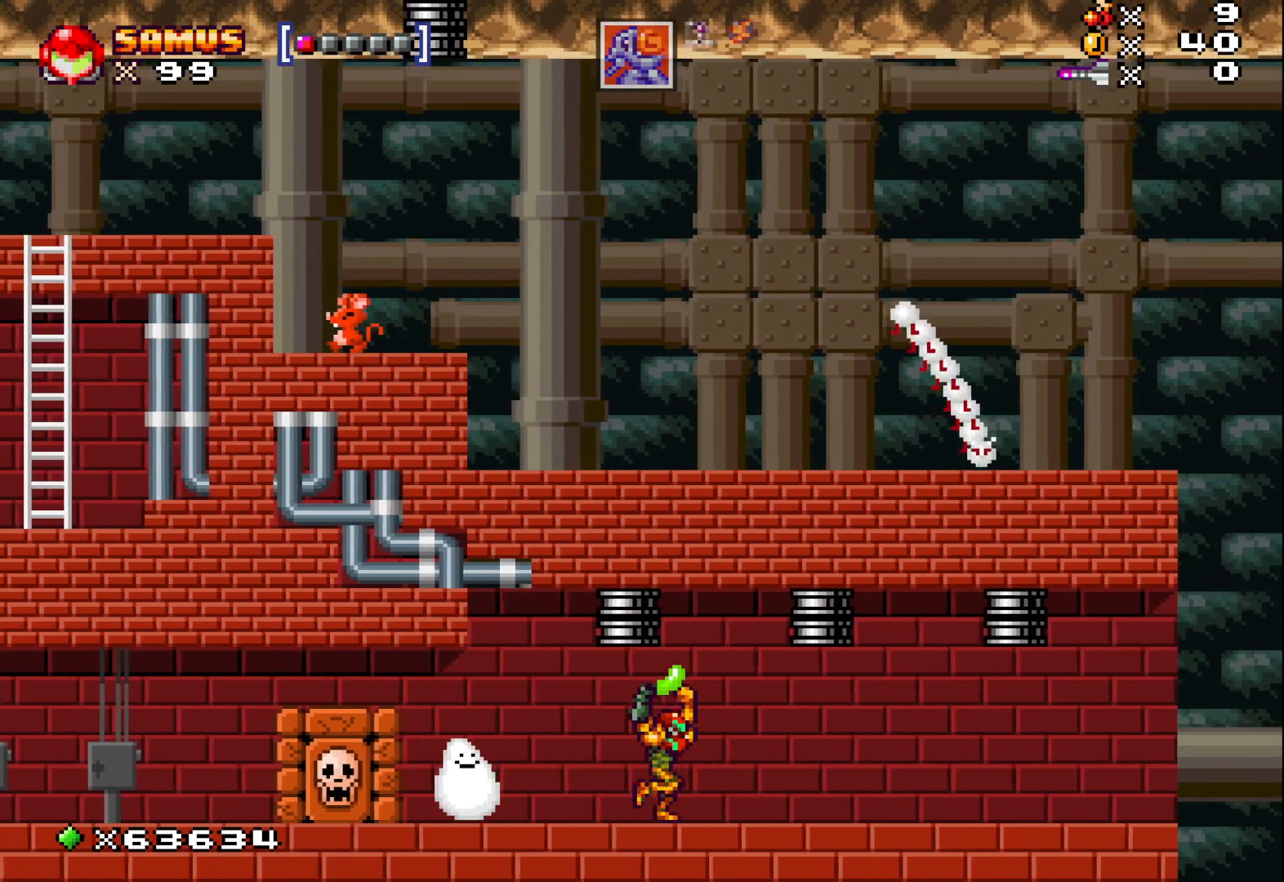
{"buttons": ["X"], "left_stick": "center", "events": [[133, "left_stick", "center"]]}
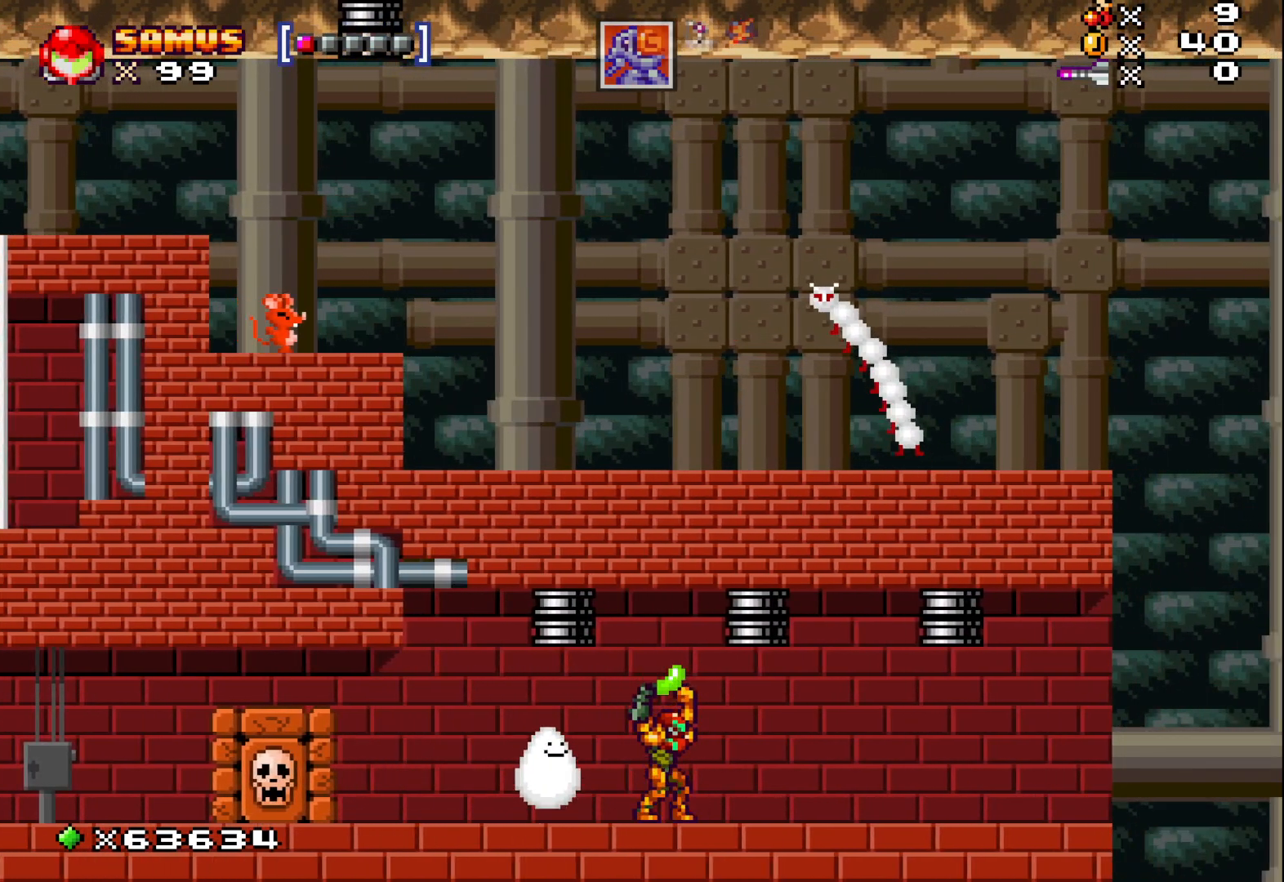
{"buttons": ["X"], "left_stick": "center", "events": []}
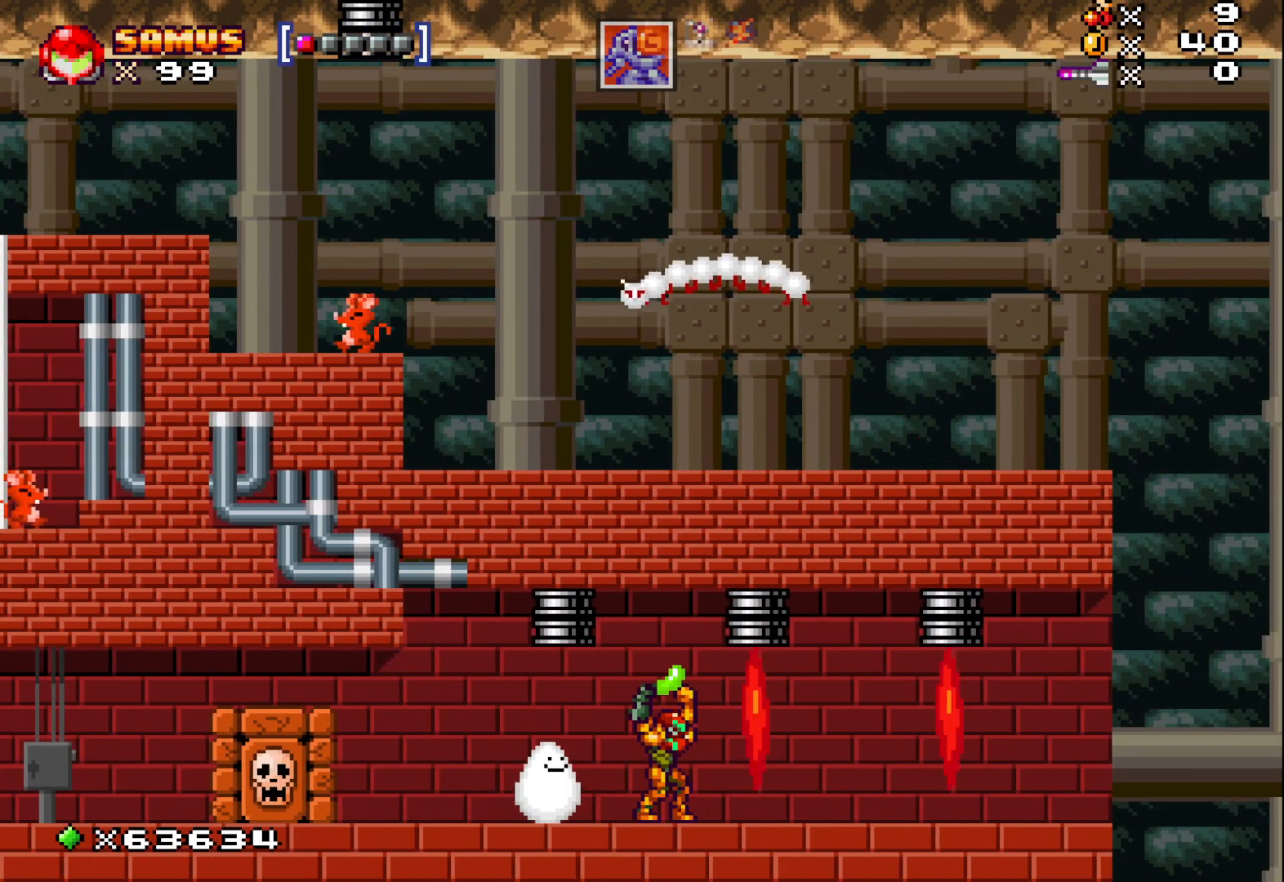
{"buttons": ["X"], "left_stick": "center", "events": []}
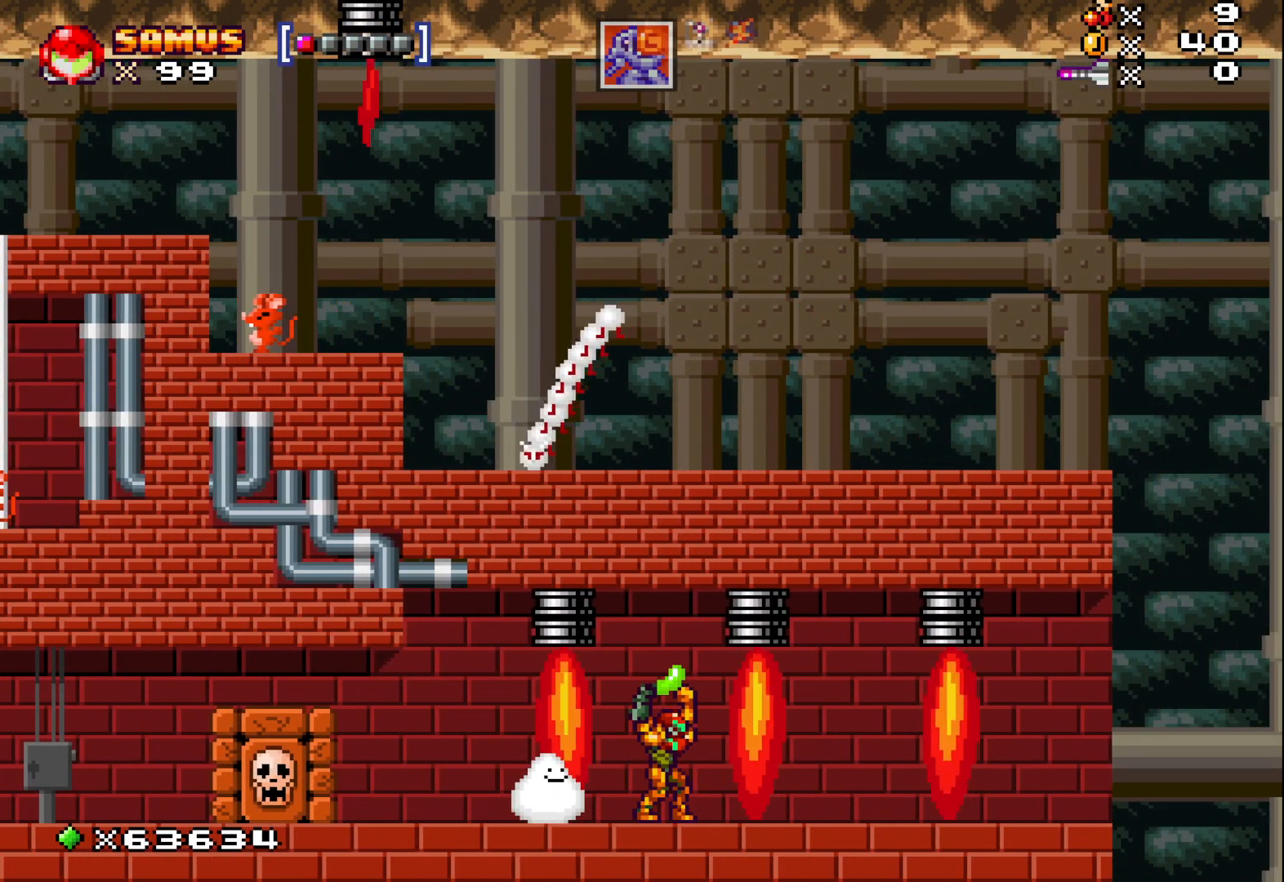
{"buttons": ["X"], "left_stick": "center", "events": []}
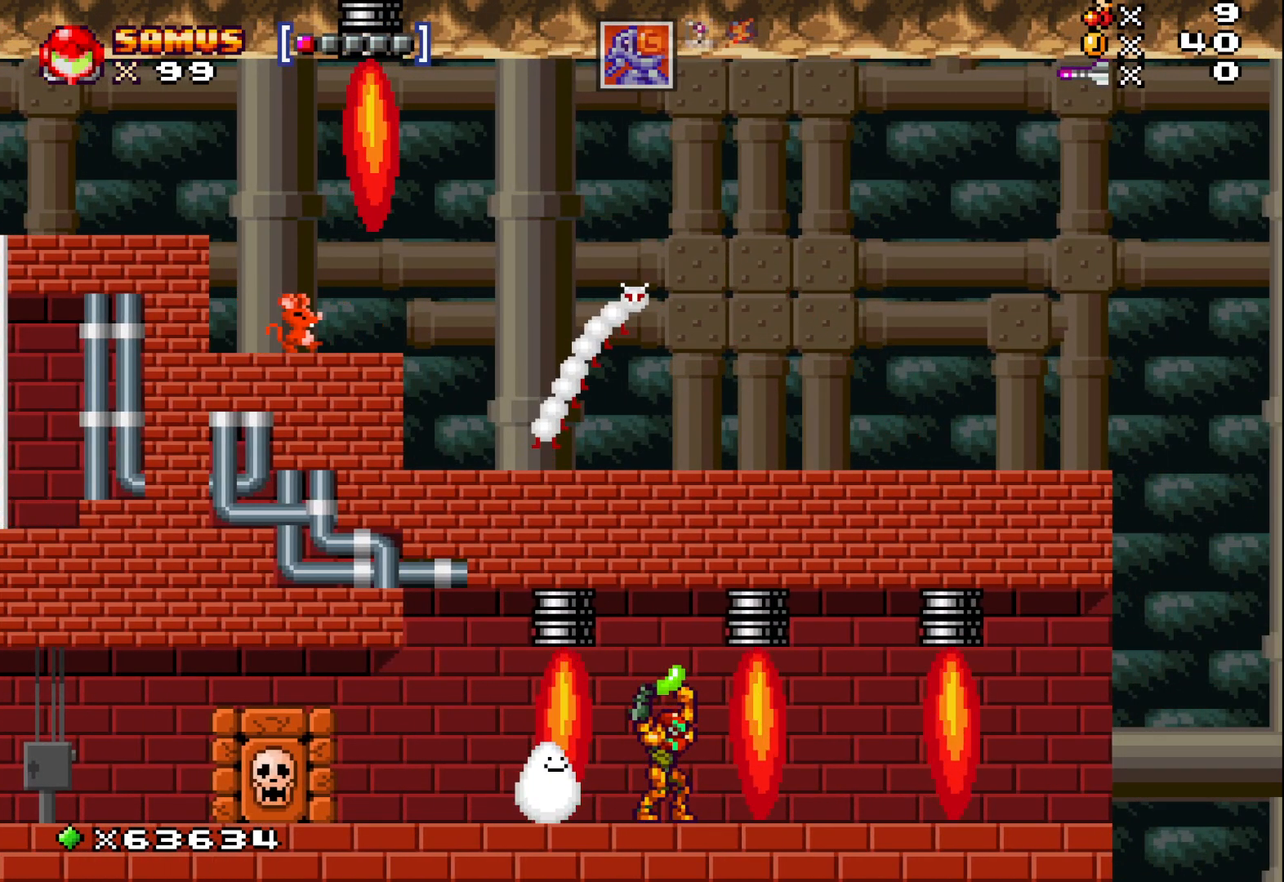
{"buttons": ["X"], "left_stick": "center", "events": []}
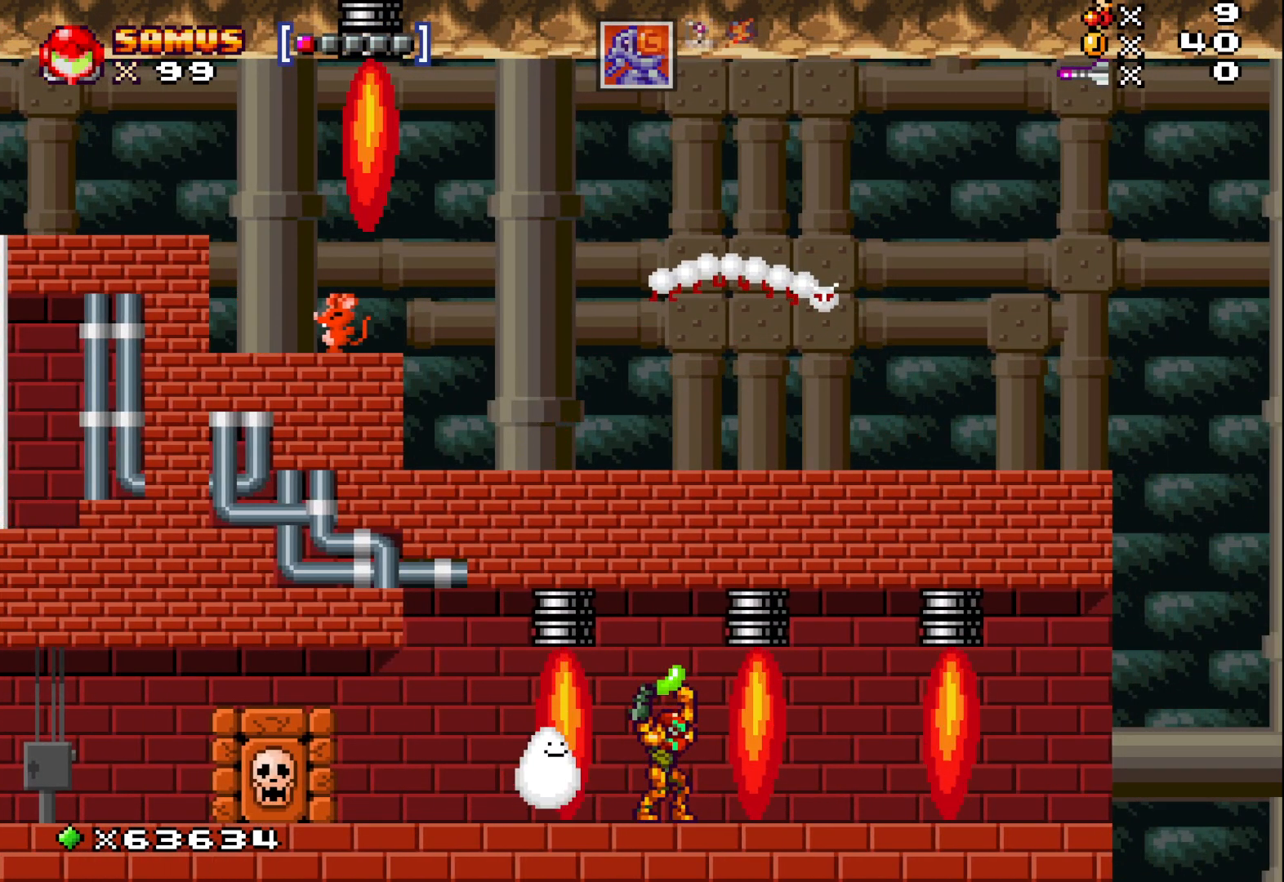
{"buttons": ["X"], "left_stick": "right", "events": [[417, "left_stick", "right"]]}
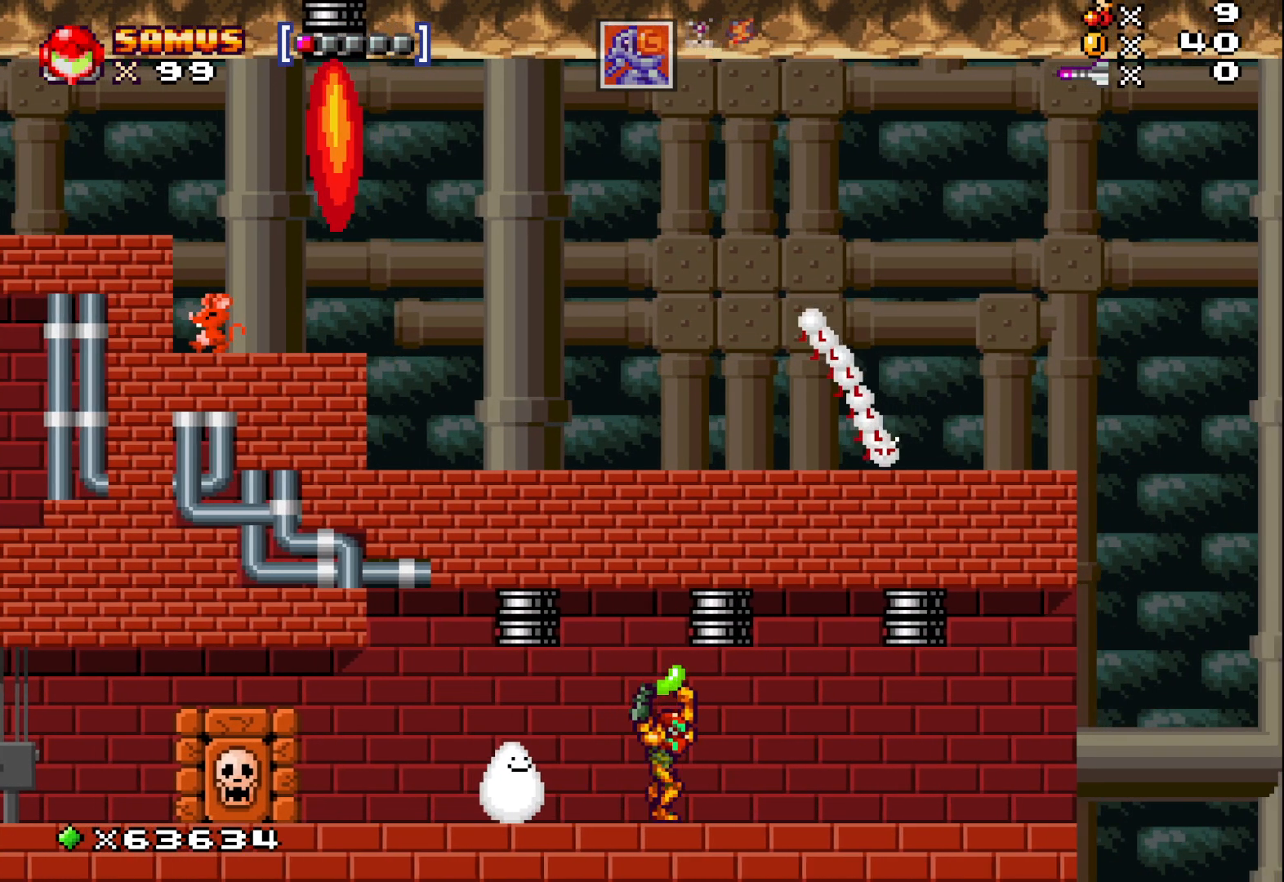
{"buttons": ["X"], "left_stick": "right", "events": []}
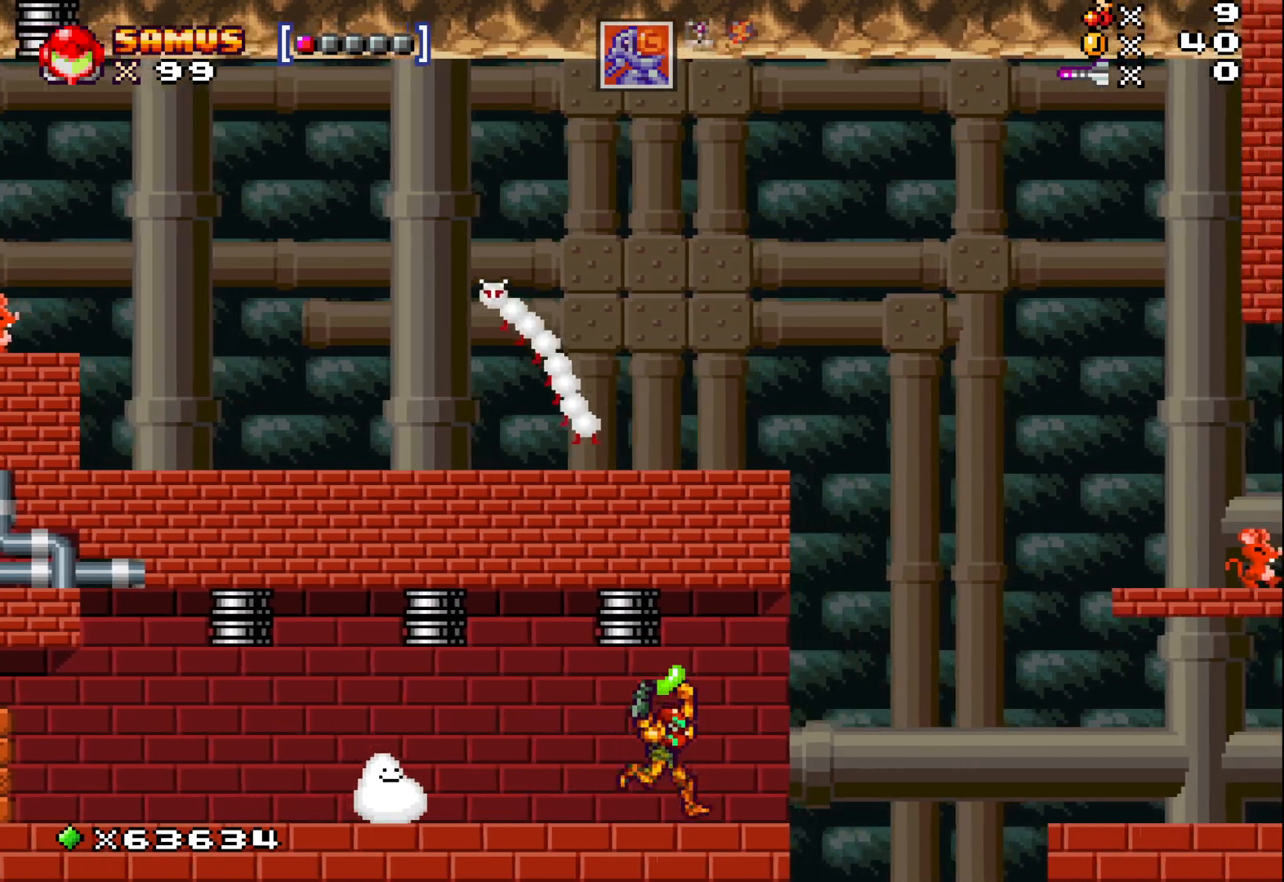
{"buttons": ["A", "X"], "left_stick": "right", "events": [[200, "A", "down"]]}
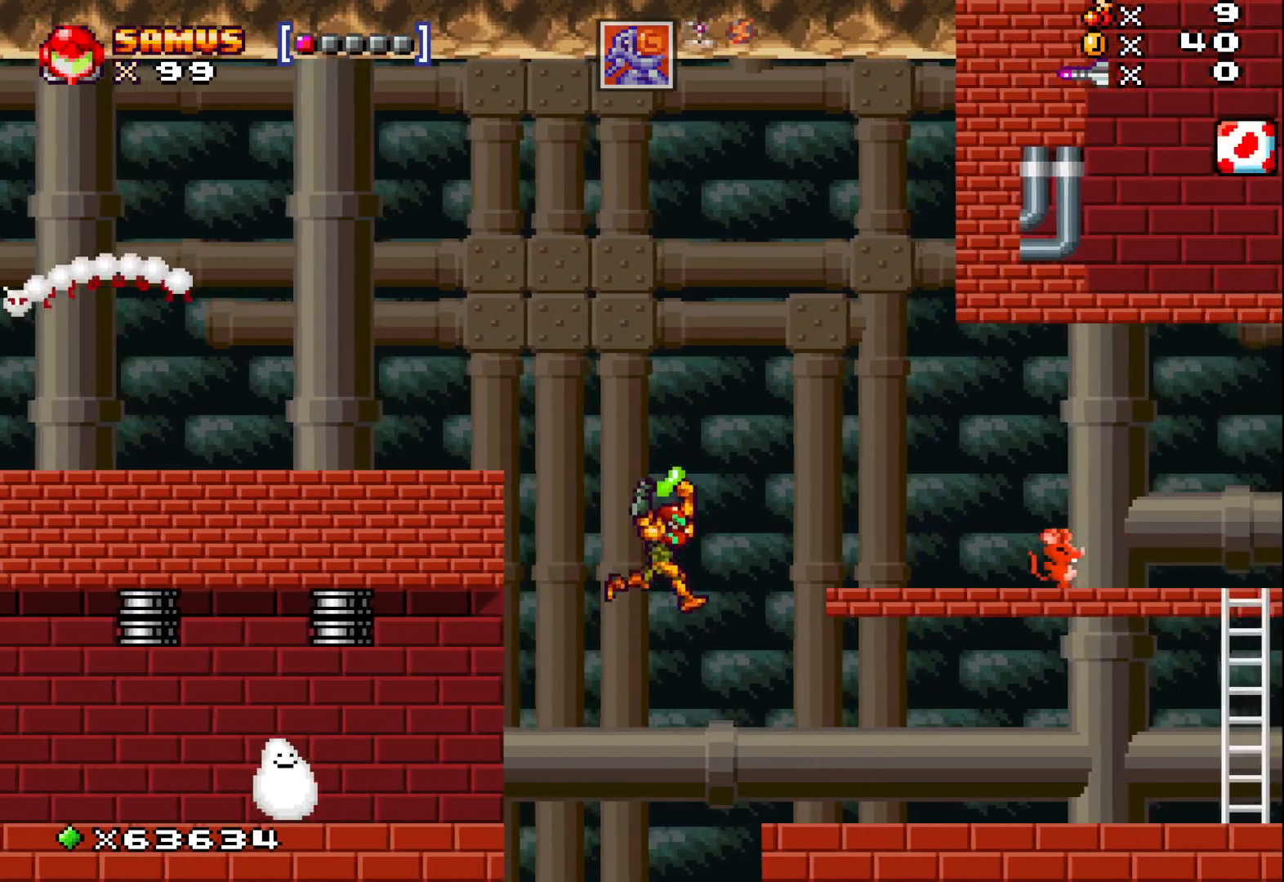
{"buttons": ["X"], "left_stick": "right", "events": [[33, "A", "up"], [250, "left_stick", "center"], [333, "left_stick", "right"]]}
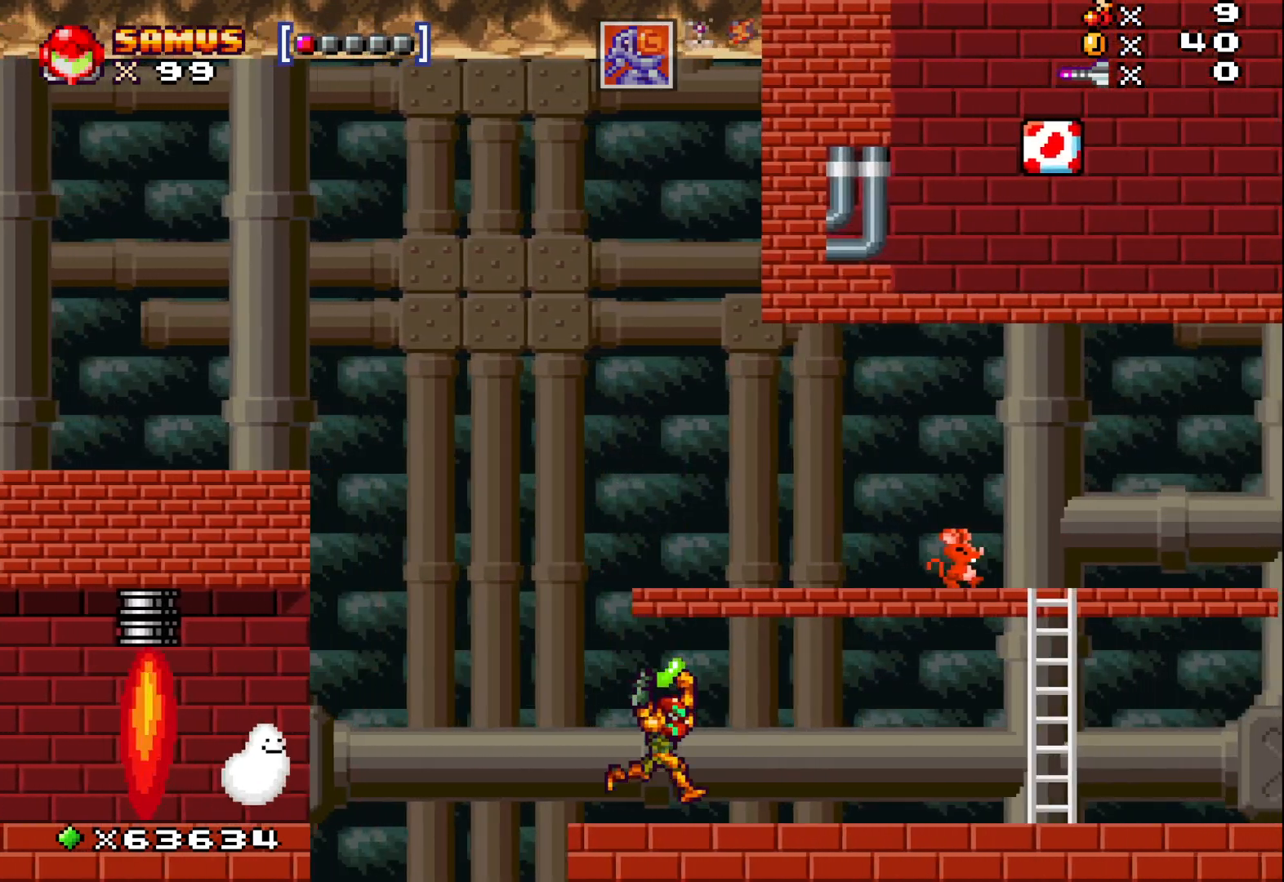
{"buttons": ["X"], "left_stick": "right", "events": []}
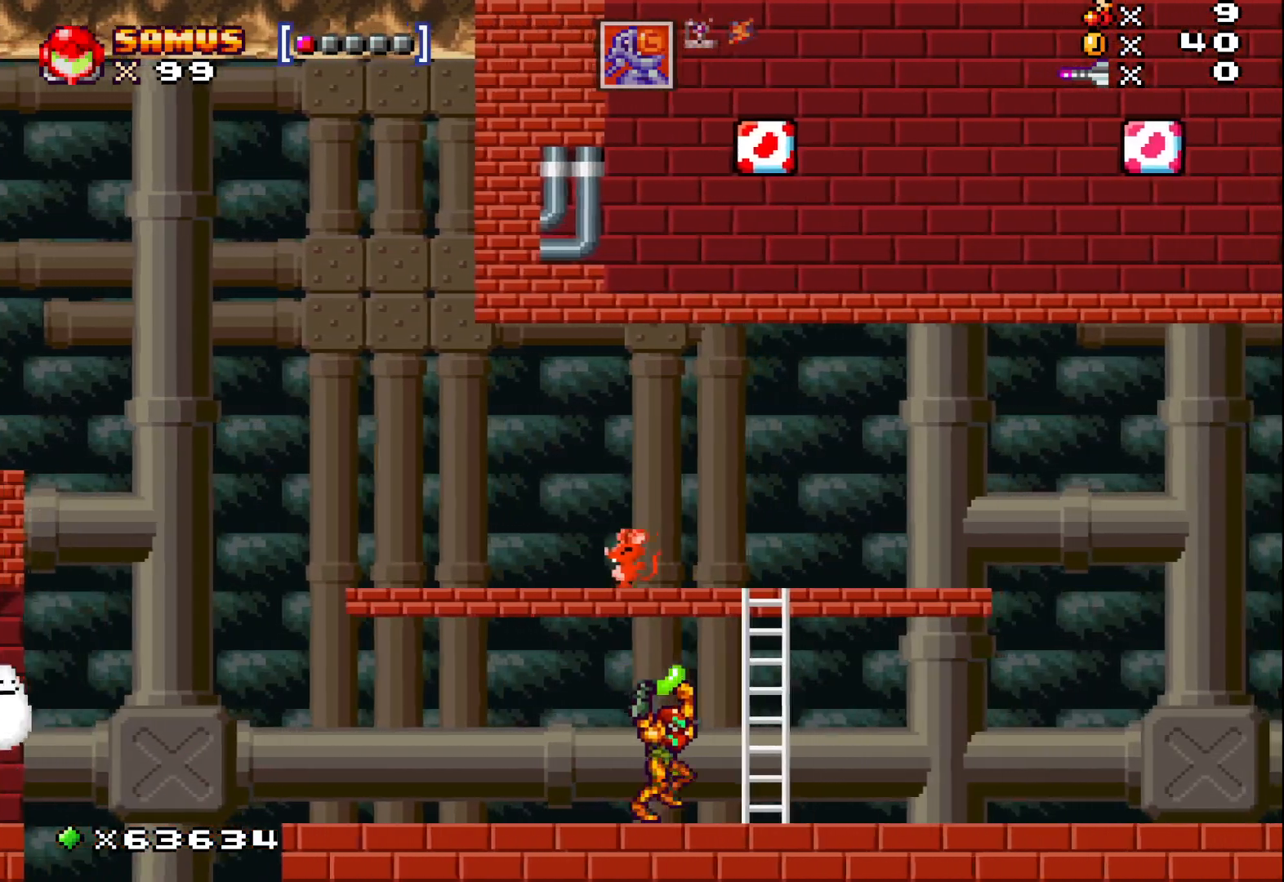
{"buttons": ["X"], "left_stick": "right", "events": []}
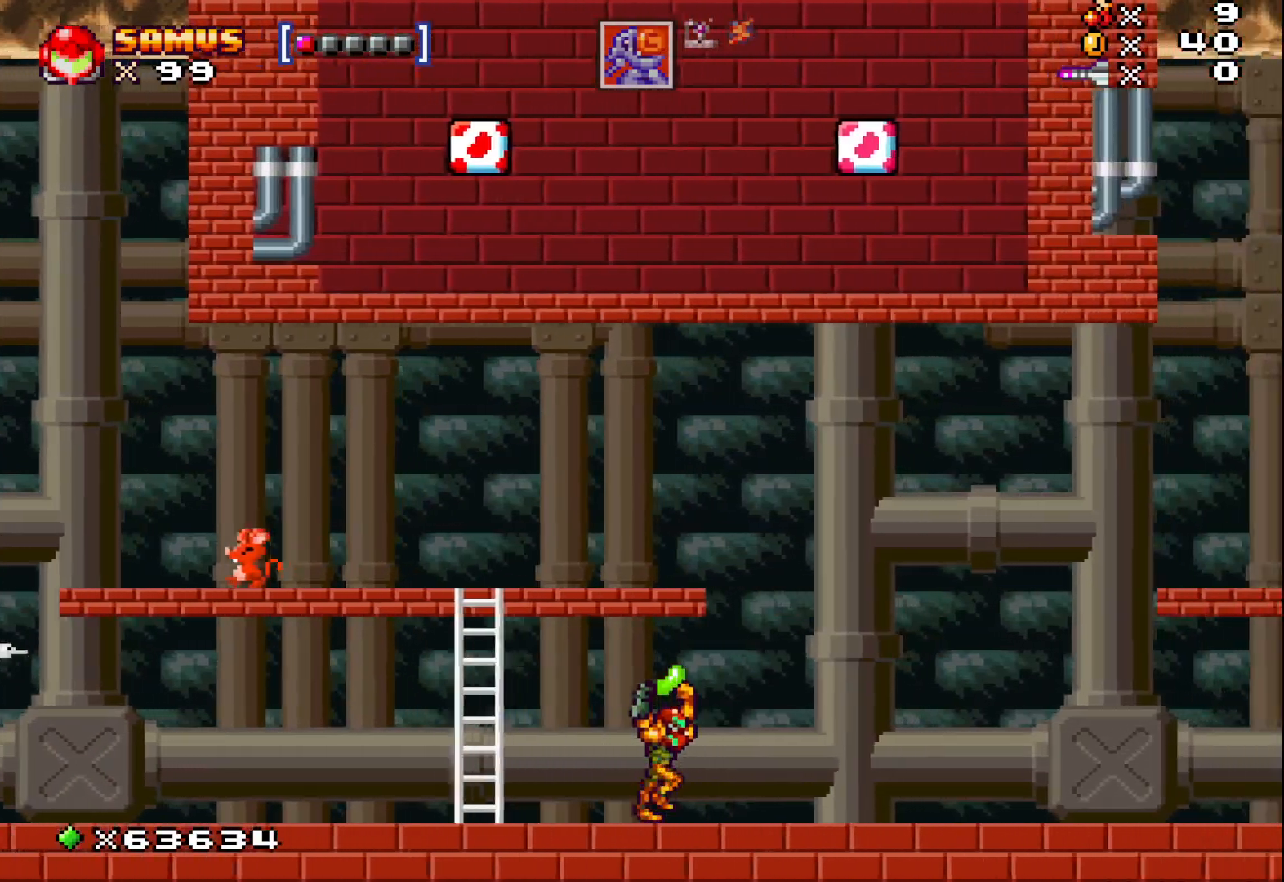
{"buttons": ["A", "X"], "left_stick": "right", "events": [[400, "A", "down"]]}
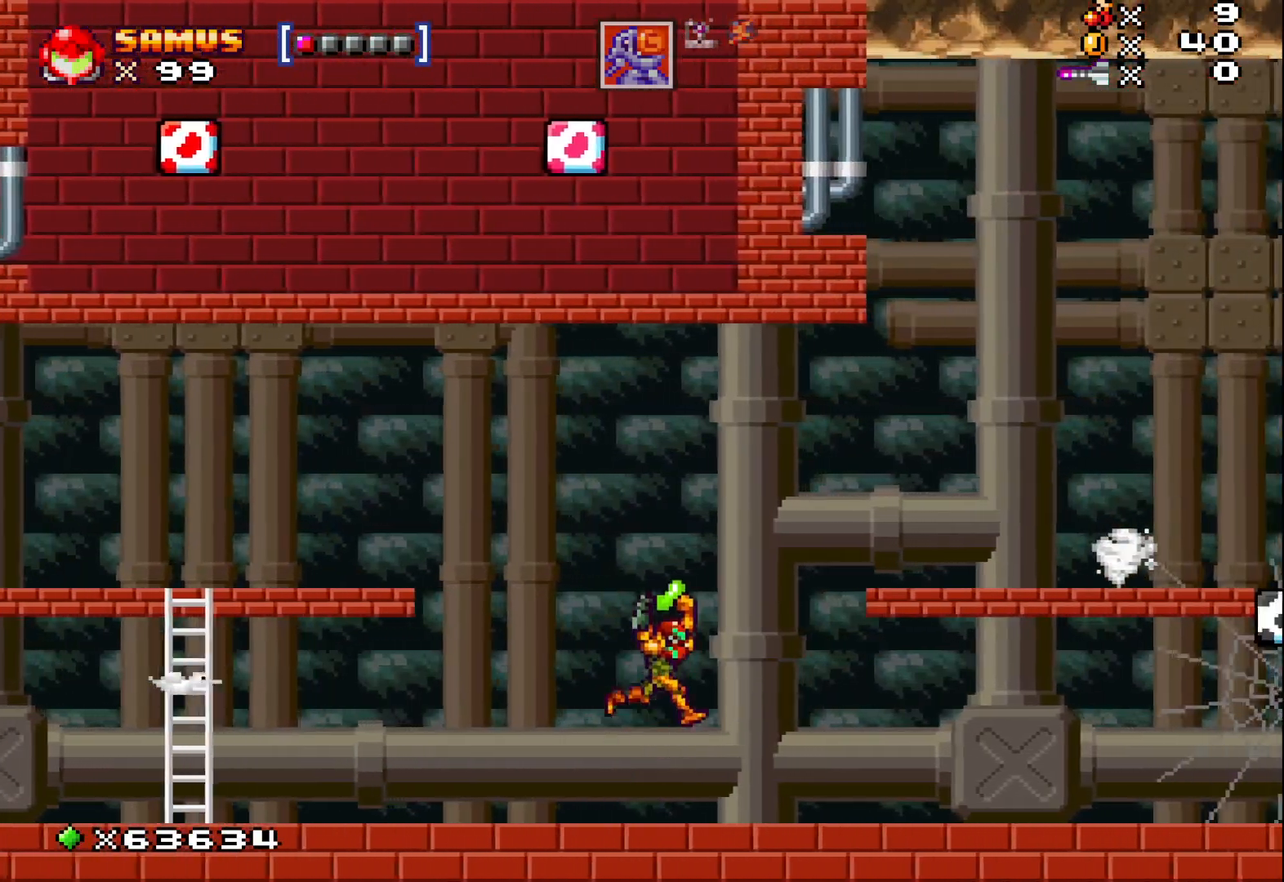
{"buttons": ["A", "X"], "left_stick": "center", "events": [[433, "left_stick", "center"]]}
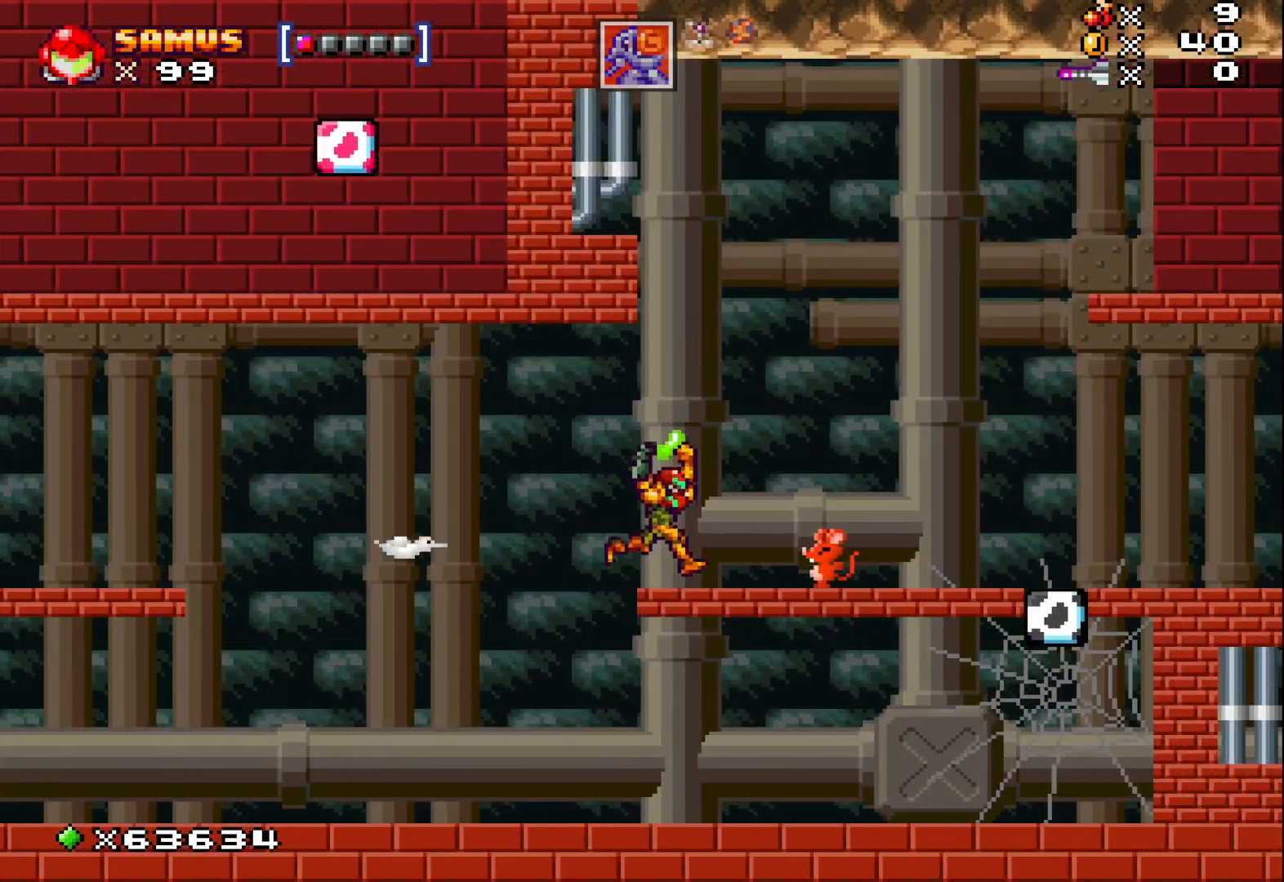
{"buttons": ["X"], "left_stick": "right", "events": [[17, "A", "up"], [183, "A", "down"], [183, "left_stick", "right"], [433, "A", "up"]]}
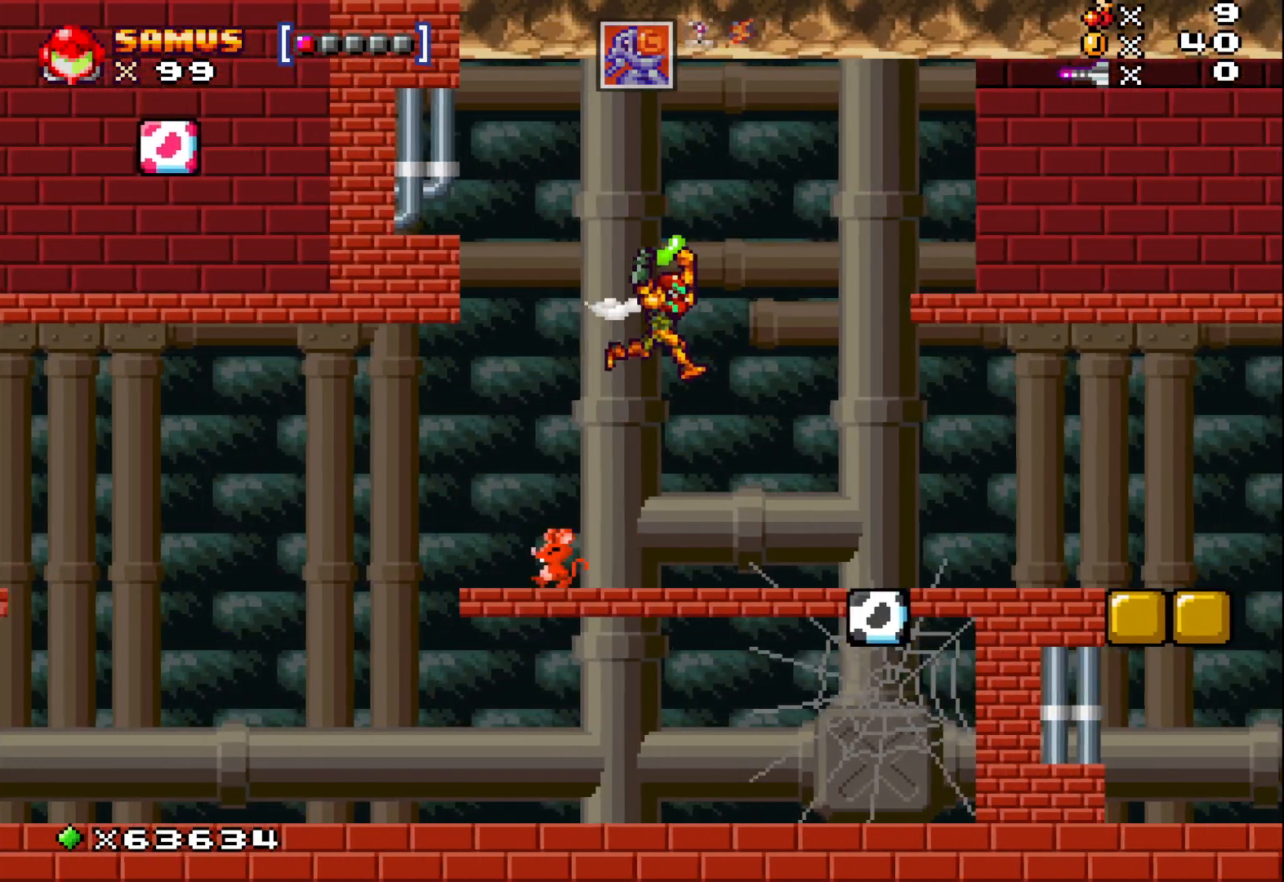
{"buttons": ["X"], "left_stick": "right", "events": []}
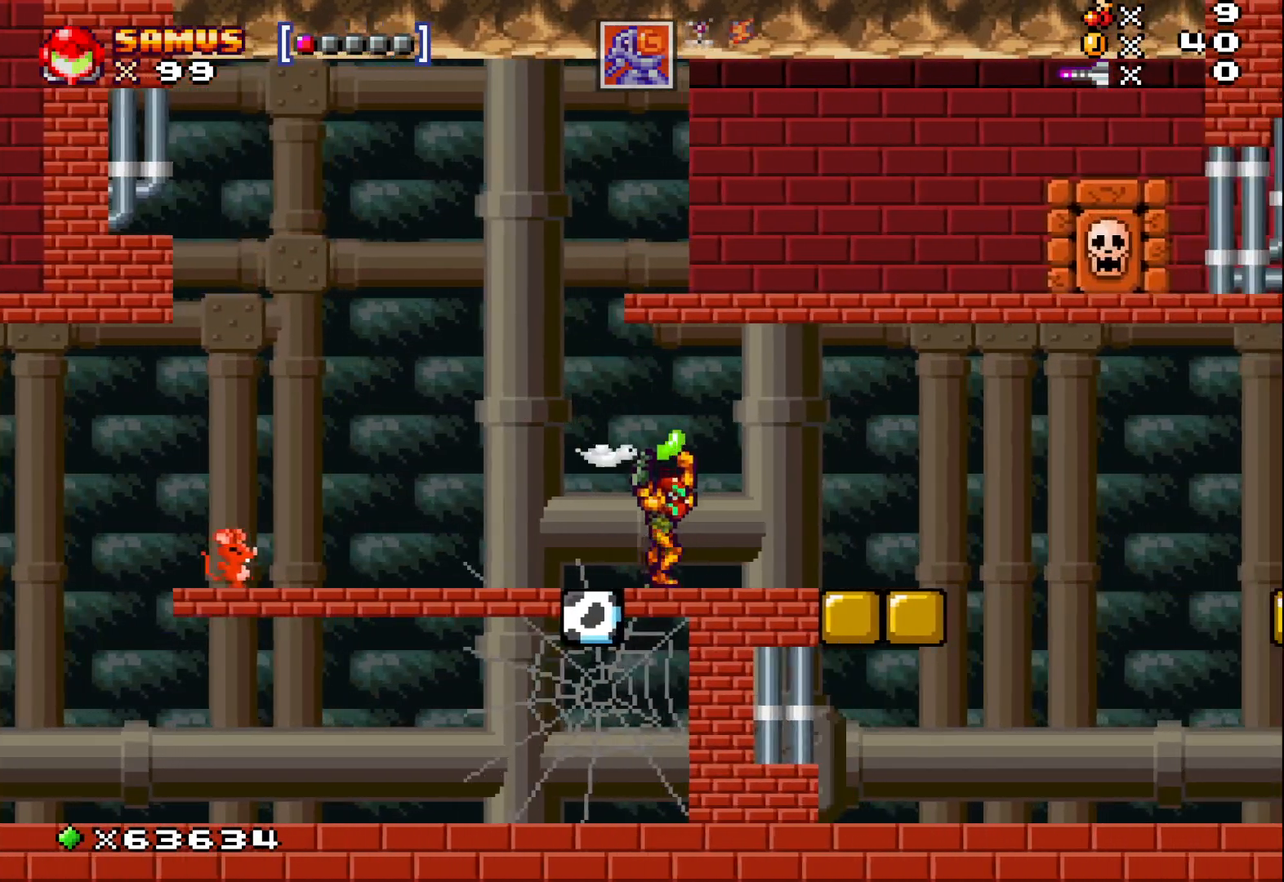
{"buttons": ["X"], "left_stick": "center", "events": [[367, "left_stick", "center"]]}
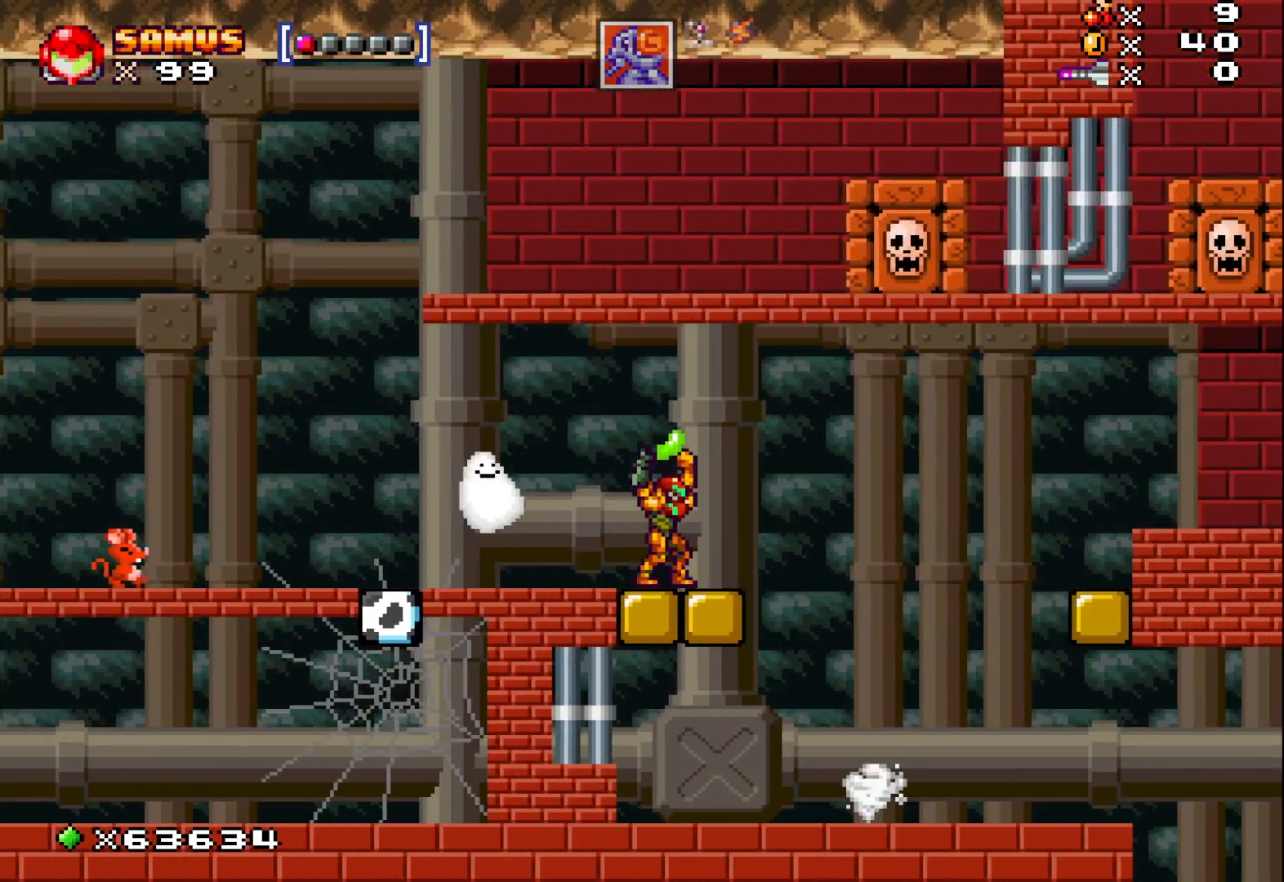
{"buttons": ["X"], "left_stick": "right", "events": [[417, "left_stick", "right"]]}
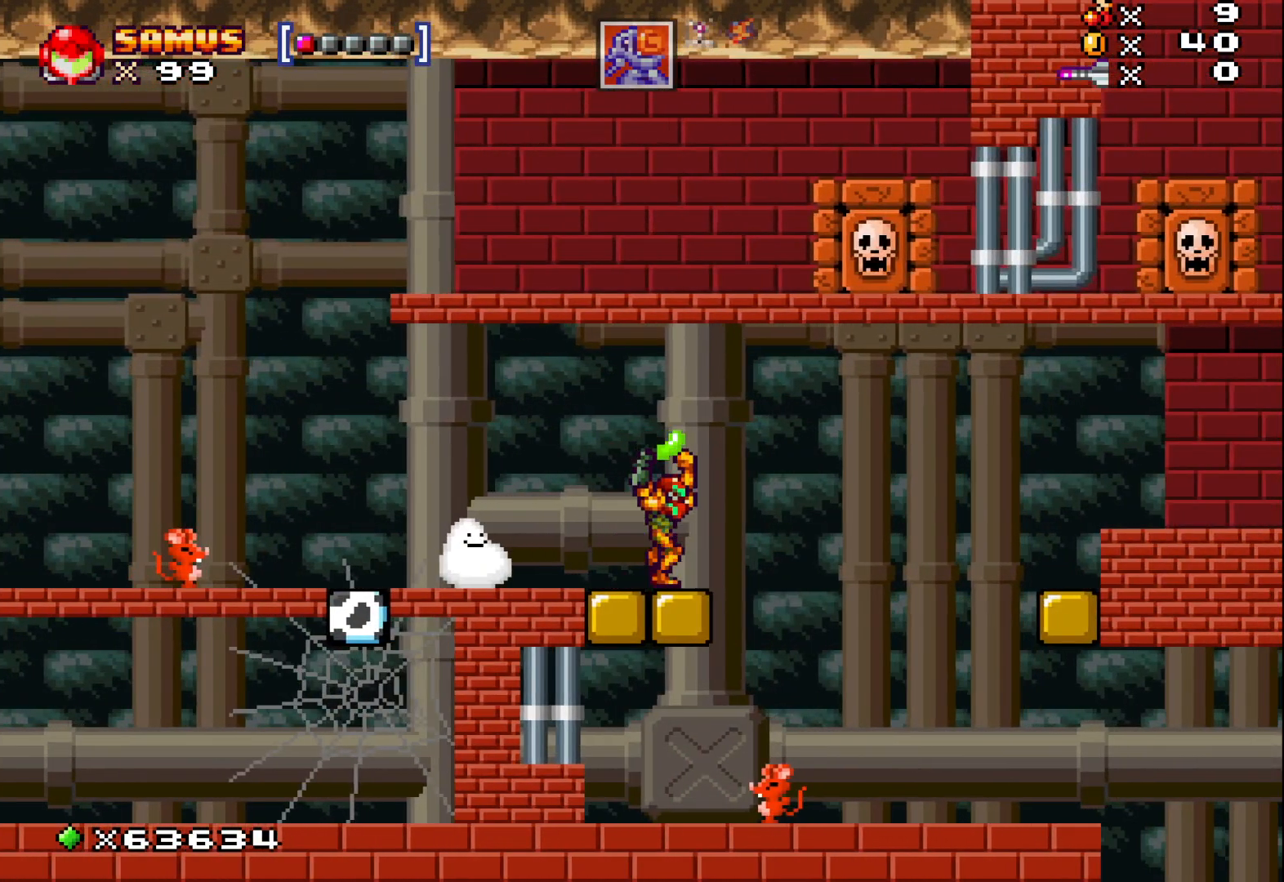
{"buttons": ["X"], "left_stick": "center", "events": [[100, "A", "down"], [267, "A", "up"], [467, "left_stick", "center"]]}
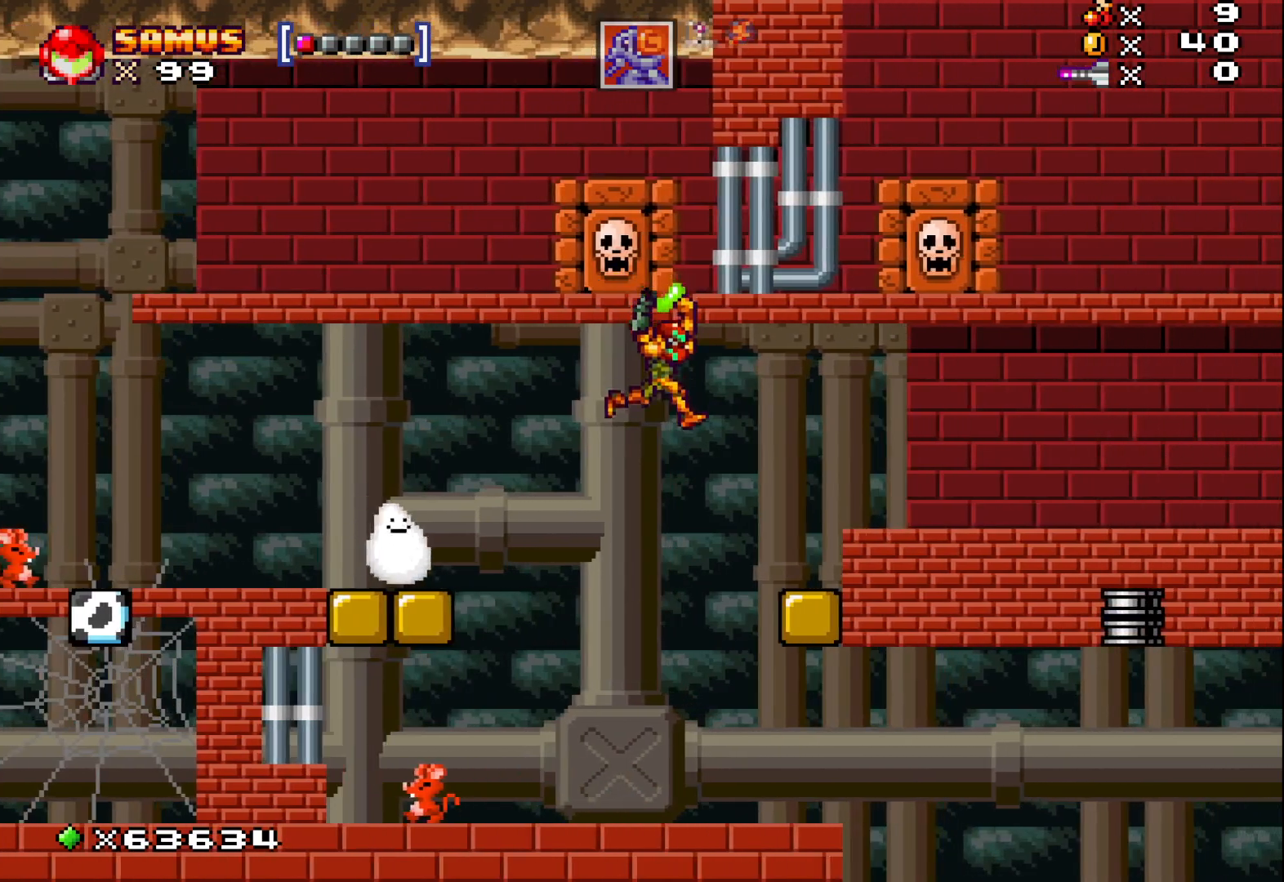
{"buttons": ["A", "X"], "left_stick": "center", "events": [[450, "A", "down"]]}
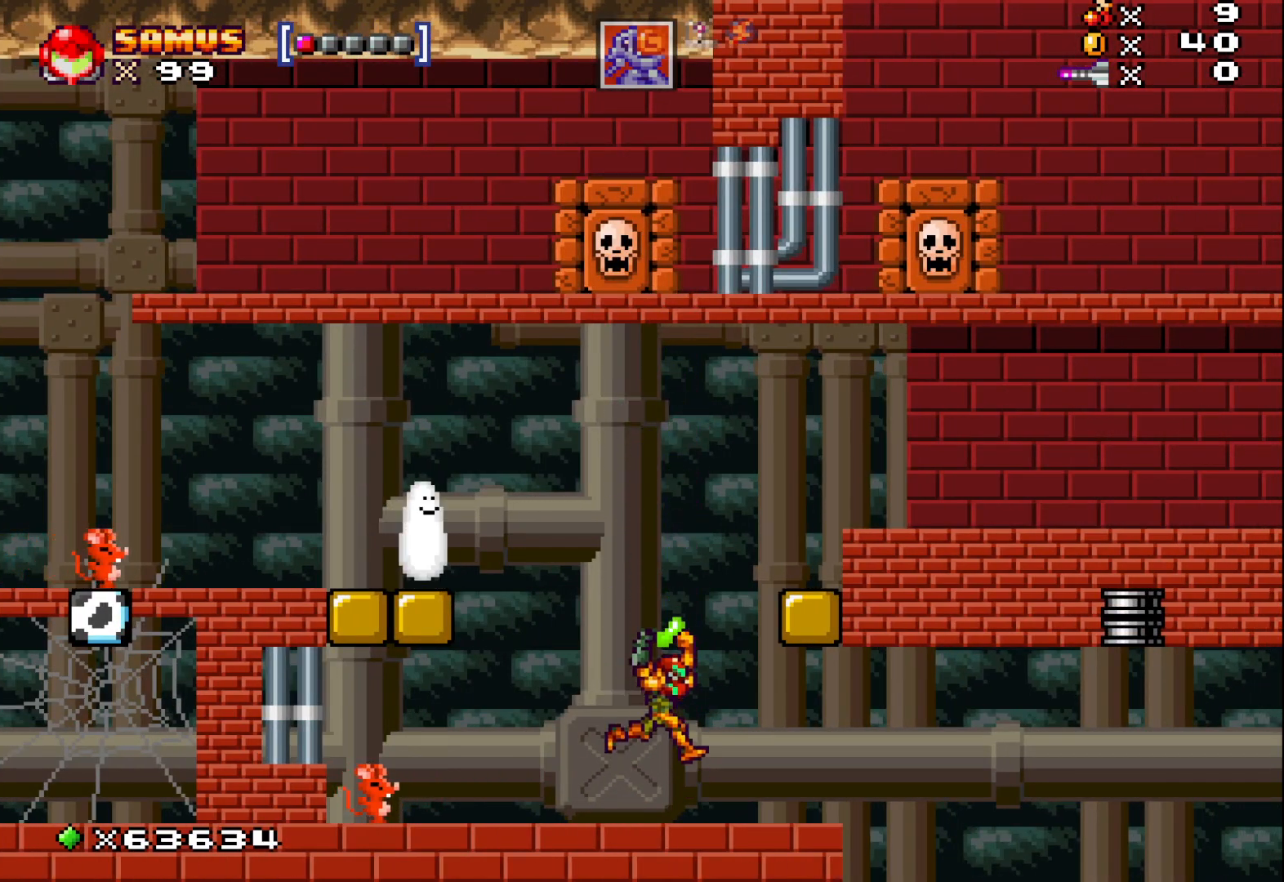
{"buttons": ["X"], "left_stick": "right", "events": [[200, "left_stick", "right"], [467, "A", "up"]]}
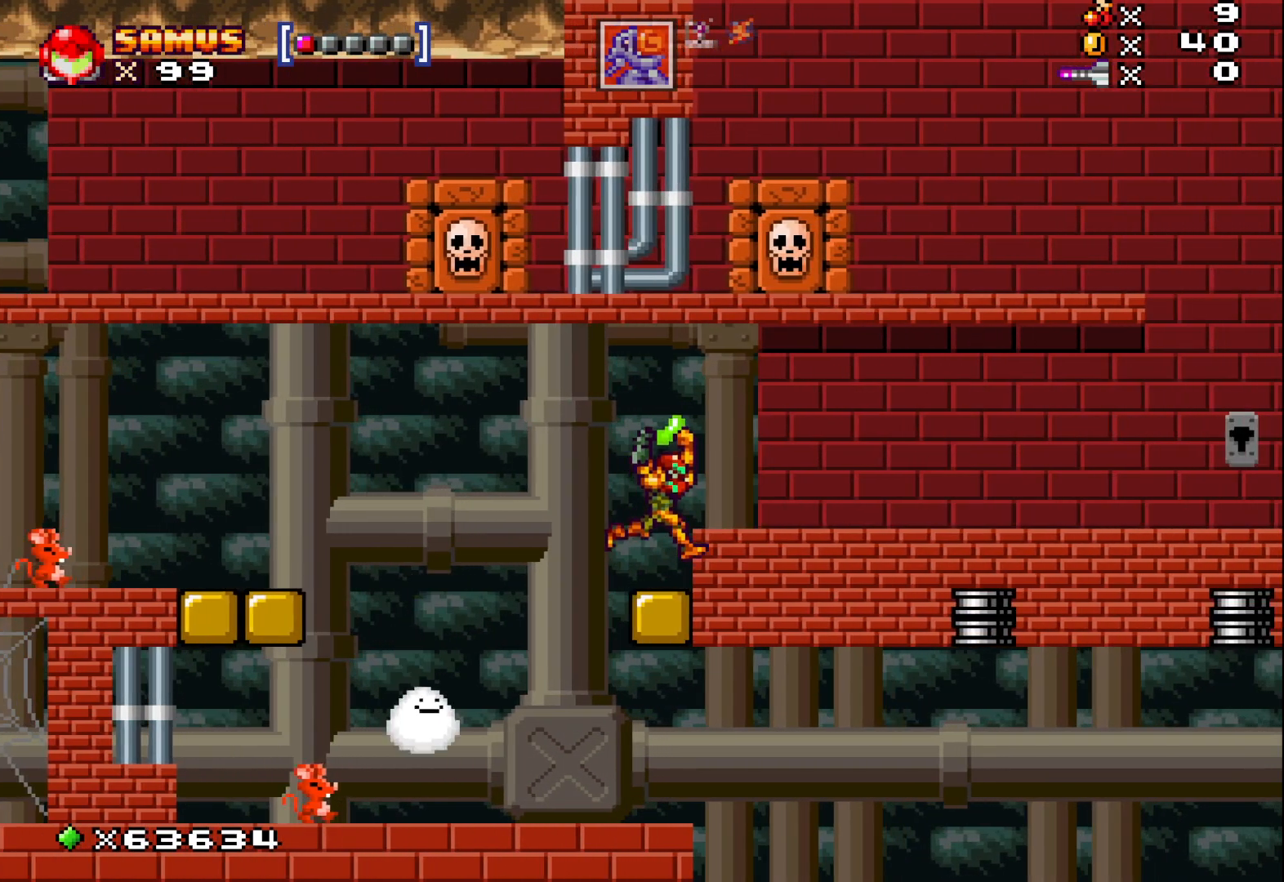
{"buttons": ["X"], "left_stick": "center", "events": [[17, "left_stick", "center"]]}
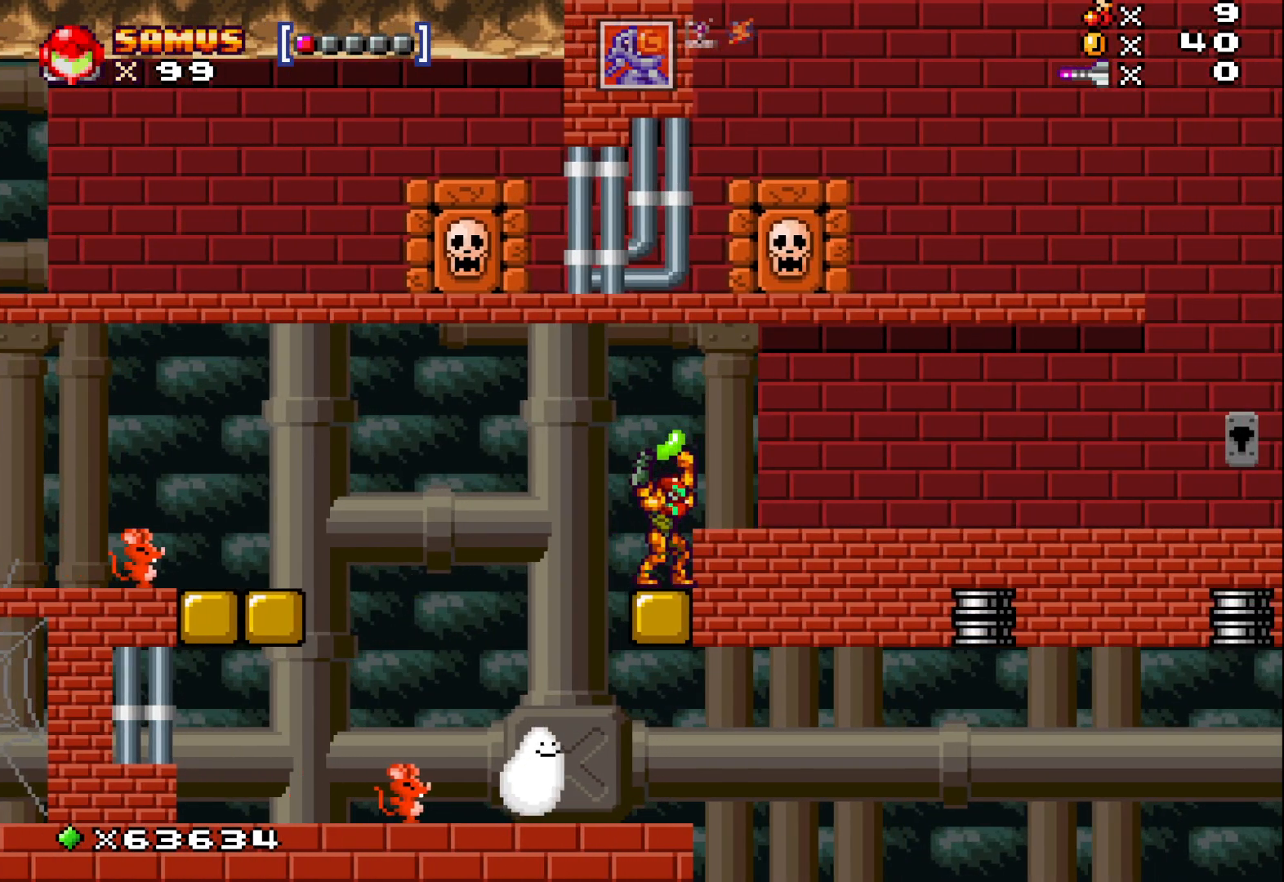
{"buttons": ["X"], "left_stick": "center", "events": []}
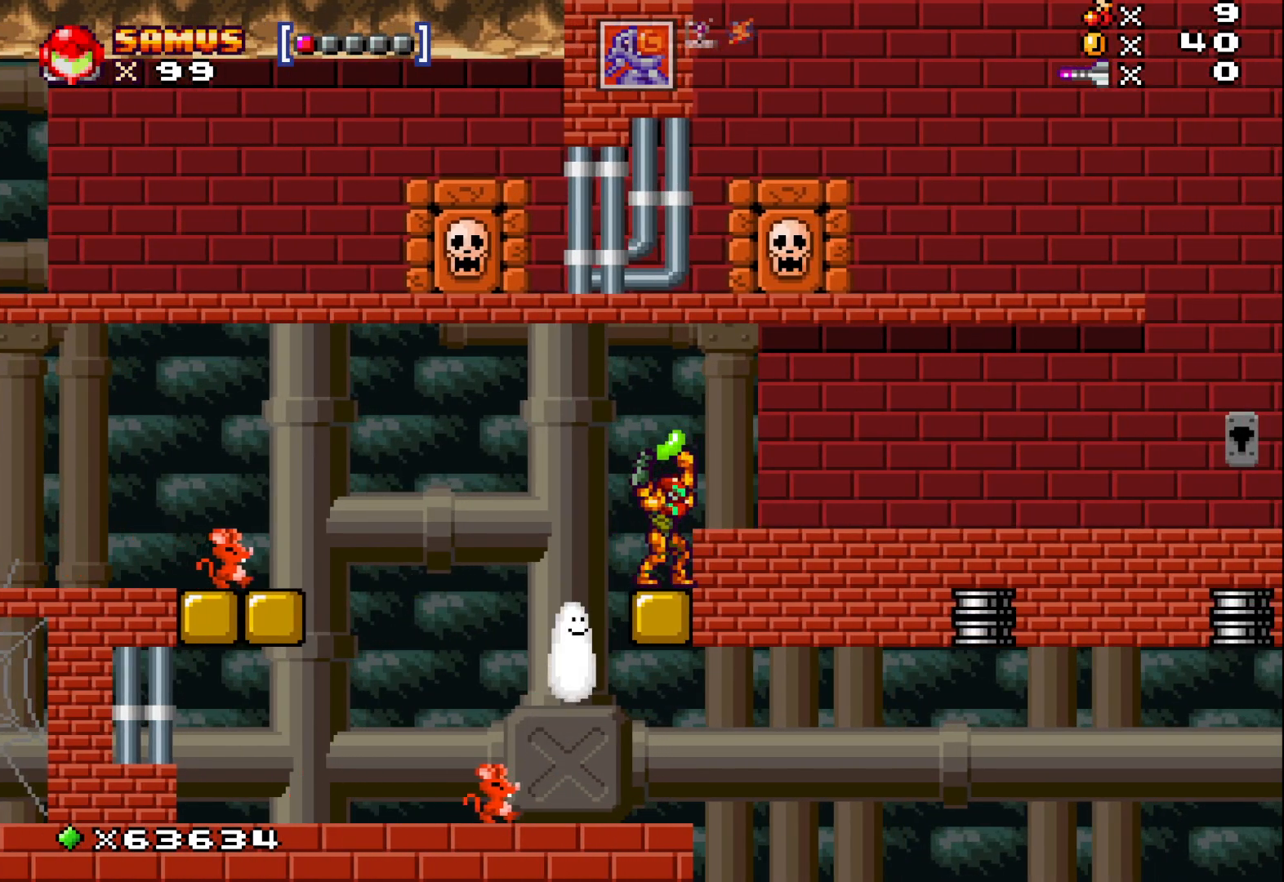
{"buttons": ["A", "X"], "left_stick": "right", "events": [[217, "left_stick", "right"], [250, "A", "down"]]}
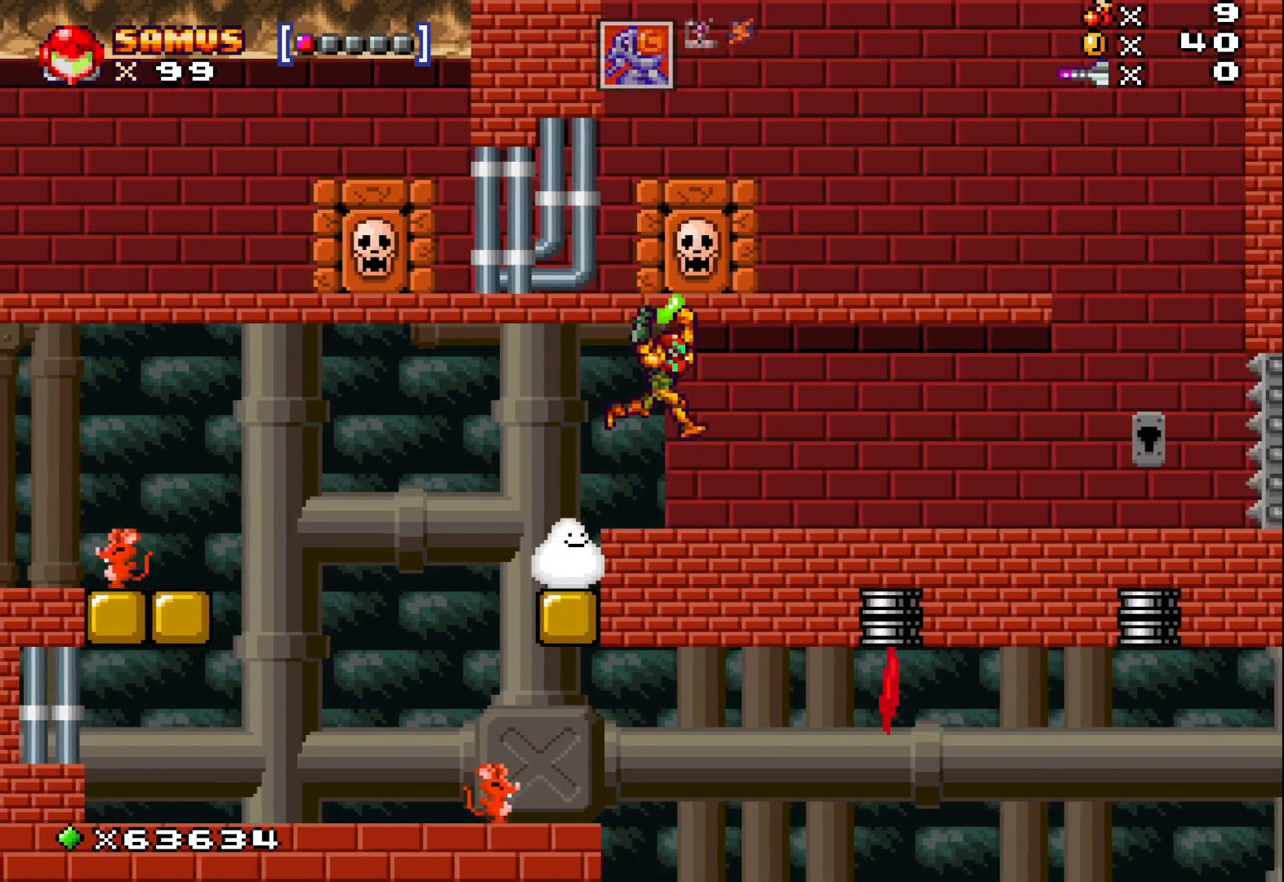
{"buttons": ["X"], "left_stick": "right", "events": [[50, "A", "up"]]}
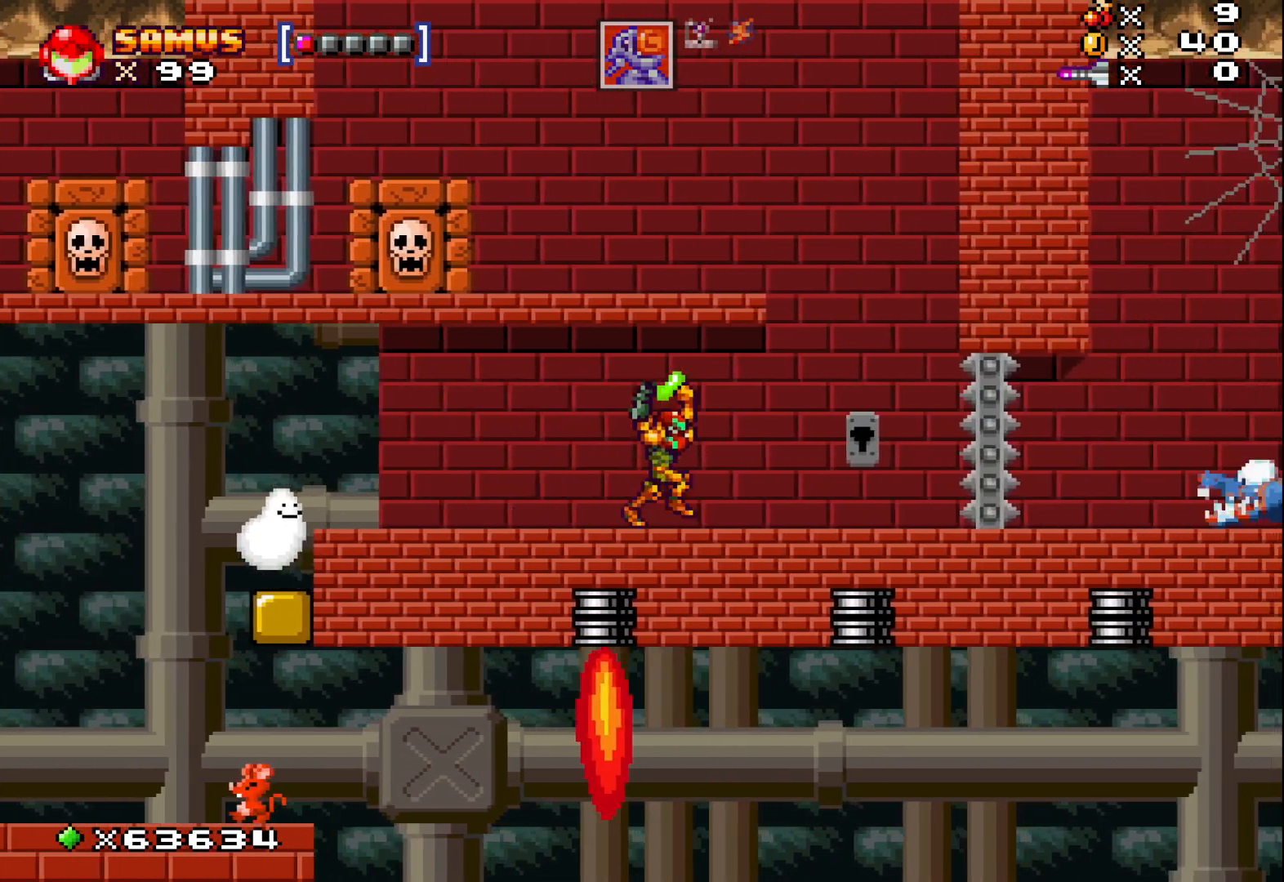
{"buttons": ["X"], "left_stick": "center", "events": [[300, "left_stick", "center"]]}